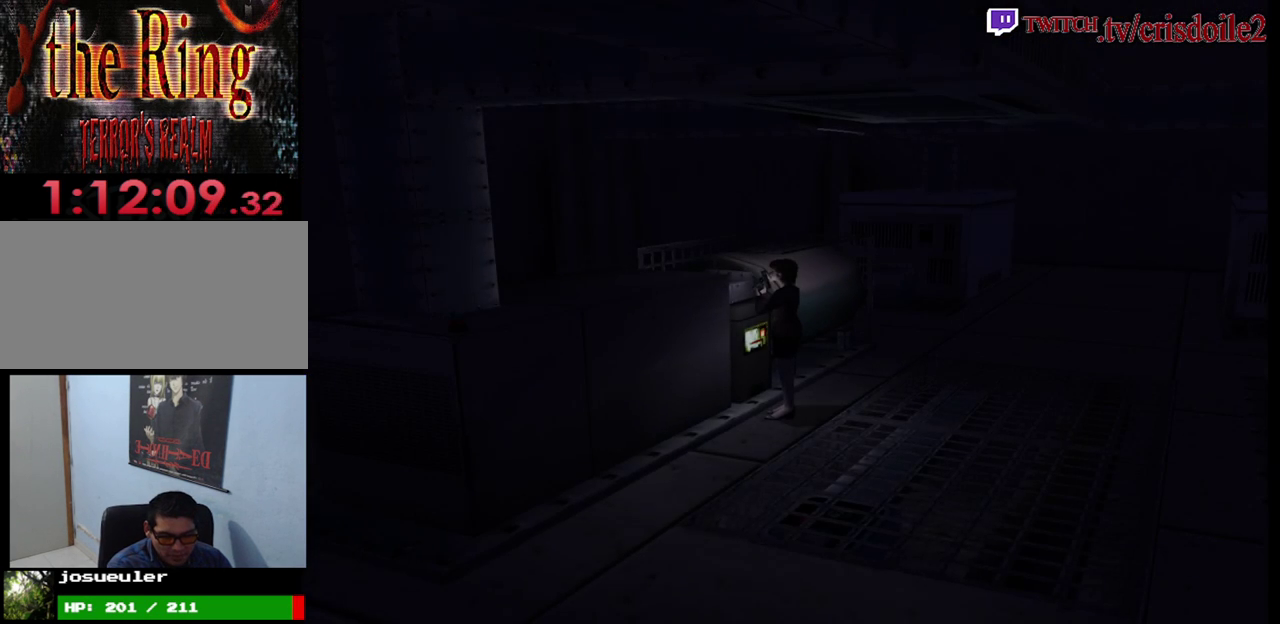
Gameplay with a controller (arcade stick); each line is a JSON object with the inputs held at the frame after it. "events" lists button and stick changes between this image and that frame as [ms after this image, input, new state], when the widget could be followed in between. Not read: DPAD_RIGHT DPAD_UP L3 R3.
{"buttons": [], "left_stick": "center"}
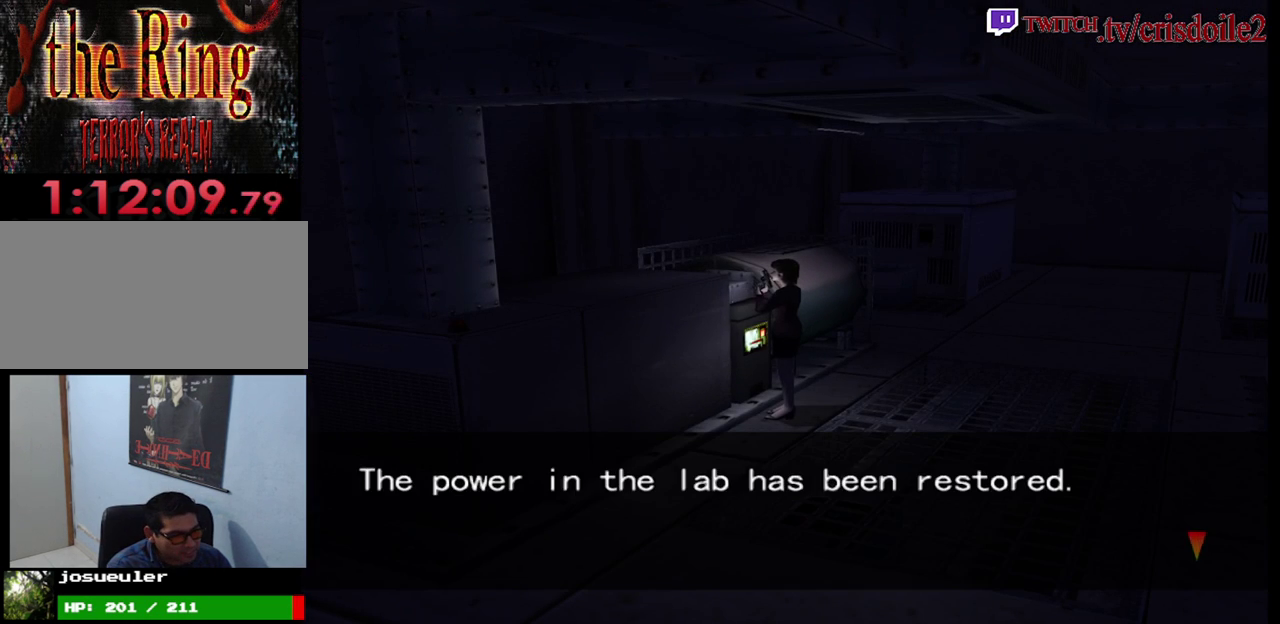
{"buttons": [], "left_stick": "down-right"}
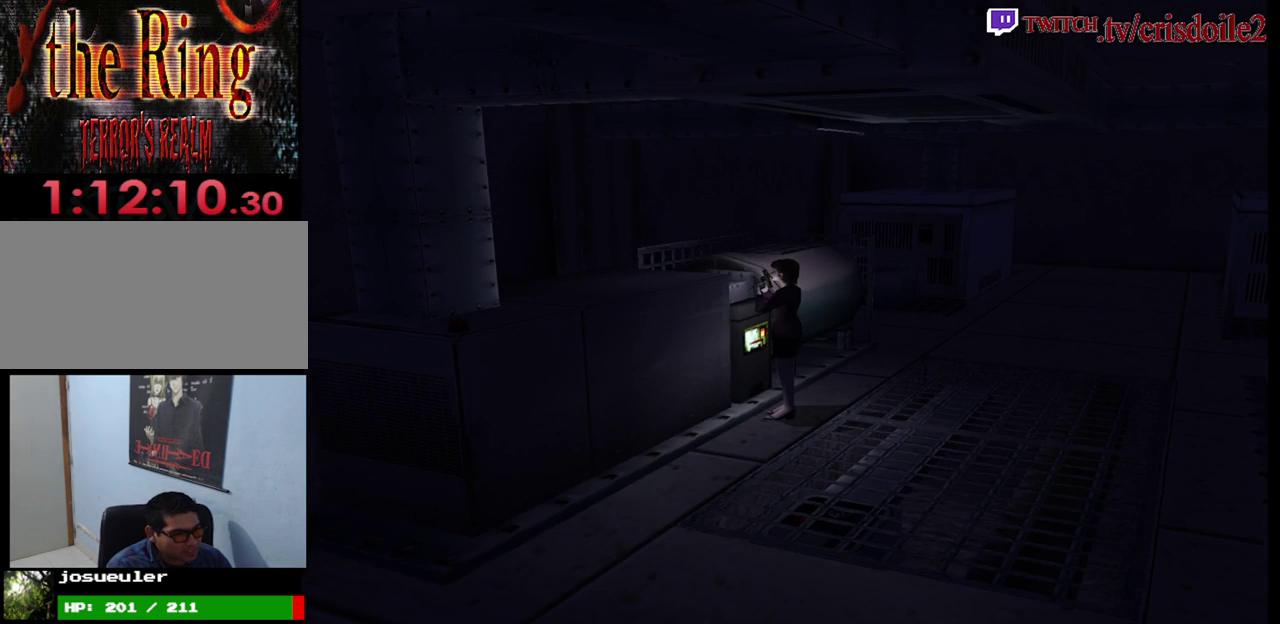
{"buttons": [], "left_stick": "down-right", "events": [[400, "CROSS", "down"], [483, "CROSS", "up"]]}
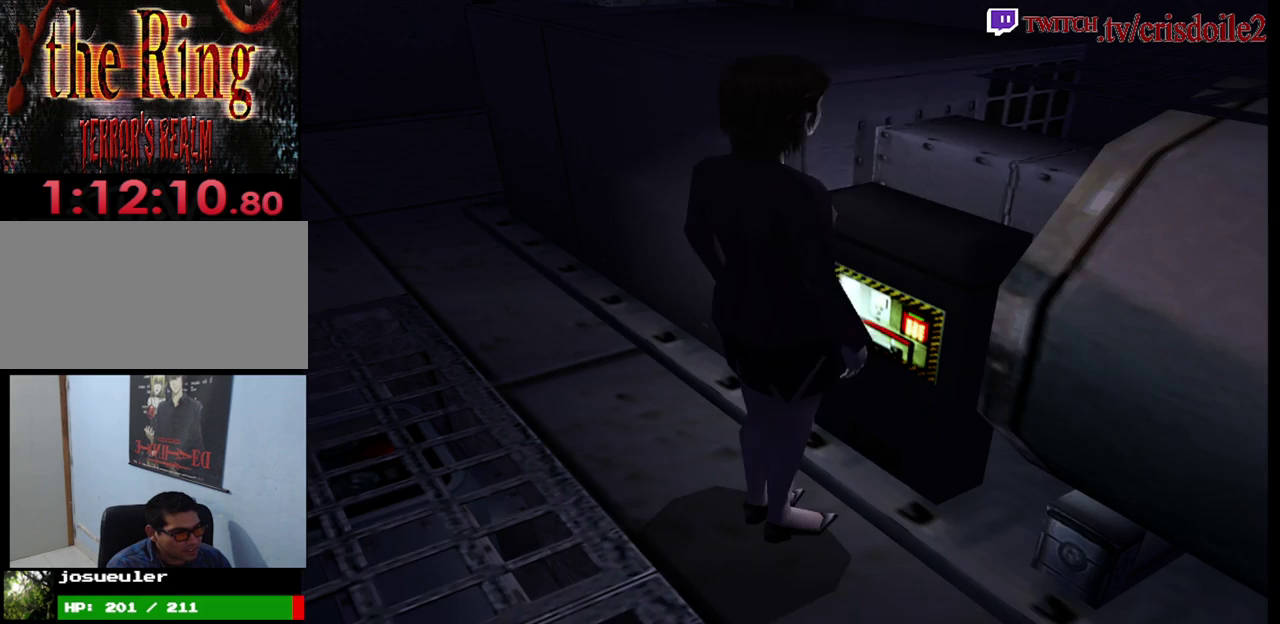
{"buttons": [], "left_stick": "down-right", "events": [[50, "CROSS", "down"], [133, "CROSS", "up"], [417, "CROSS", "down"], [483, "CROSS", "up"]]}
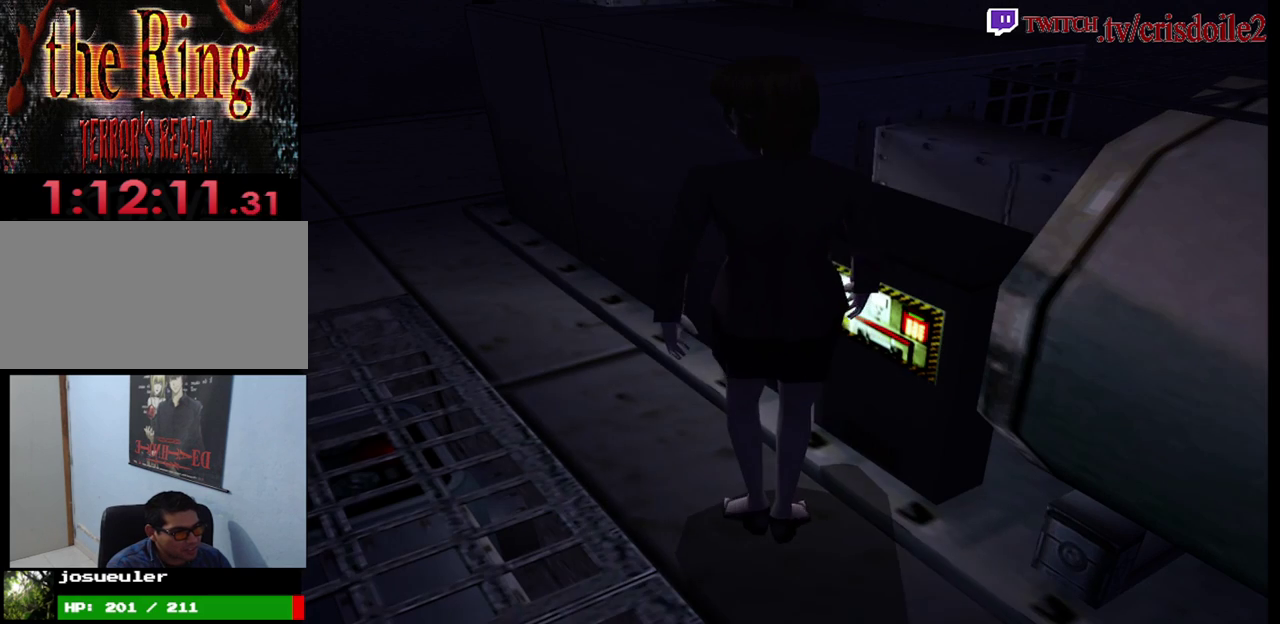
{"buttons": [], "left_stick": "center"}
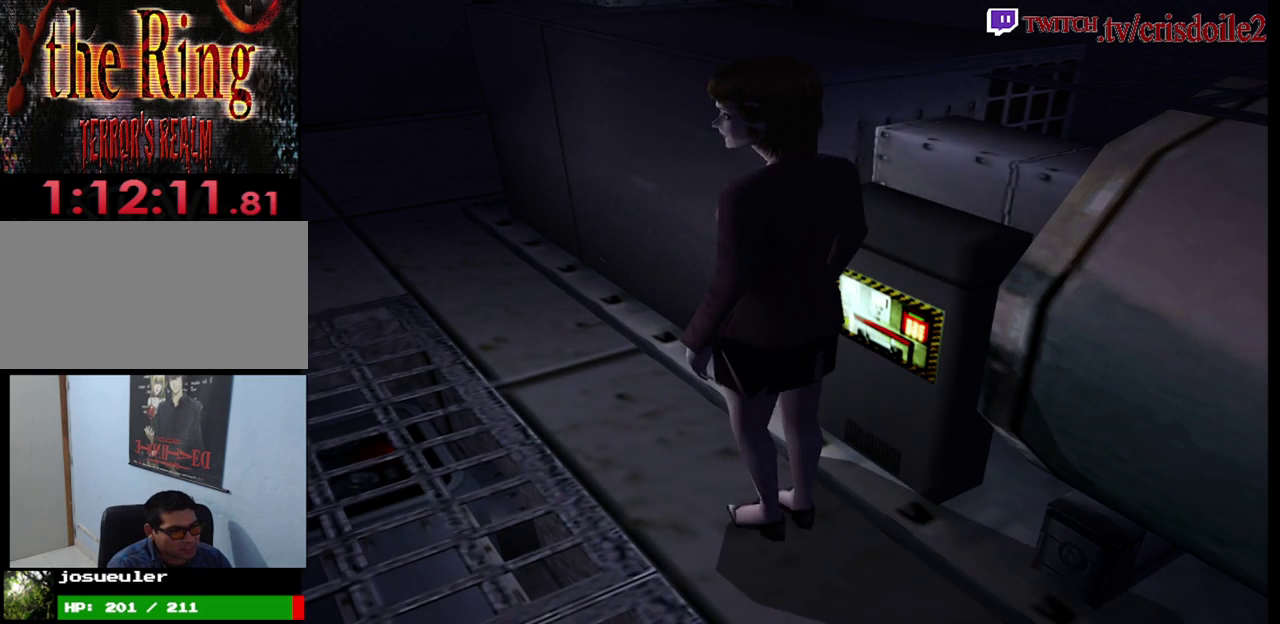
{"buttons": [], "left_stick": "center", "events": [[50, "CROSS", "down"], [117, "CROSS", "up"], [233, "CROSS", "down"], [300, "CROSS", "up"], [400, "CROSS", "down"], [467, "CROSS", "up"]]}
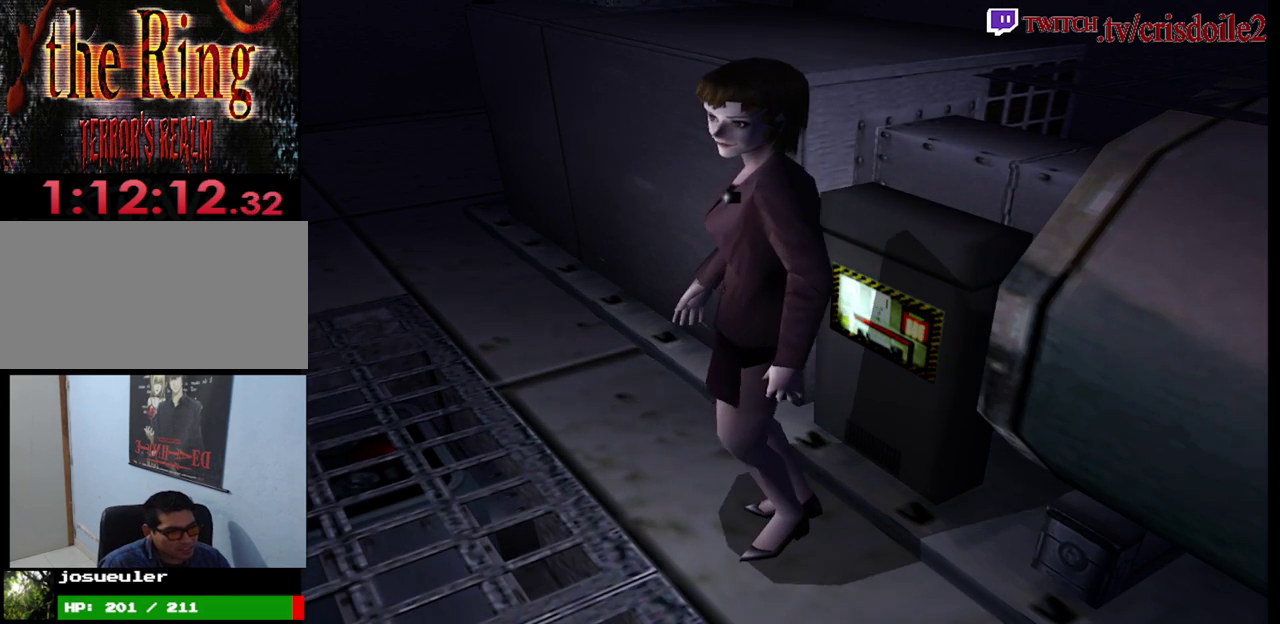
{"buttons": [], "left_stick": "center", "events": [[100, "CROSS", "down"], [167, "CROSS", "up"], [250, "CROSS", "down"], [367, "CROSS", "up"]]}
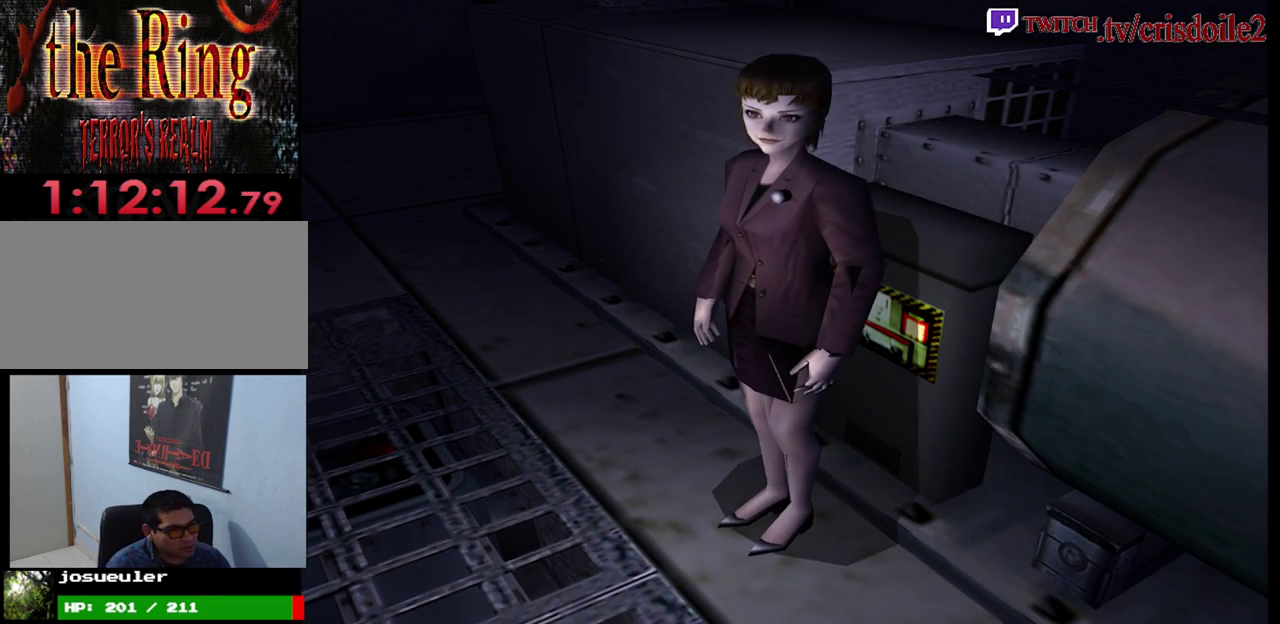
{"buttons": ["SQUARE"], "left_stick": "up-left"}
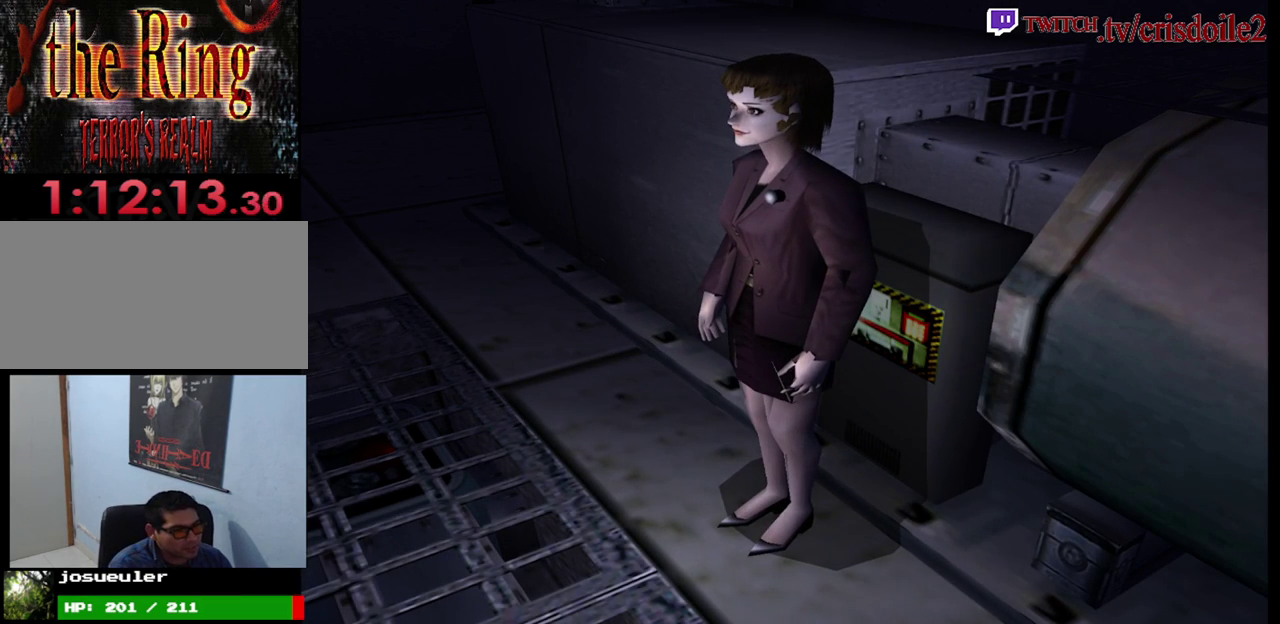
{"buttons": ["SQUARE"], "left_stick": "up-left", "events": [[283, "CROSS", "down"], [367, "CROSS", "up"]]}
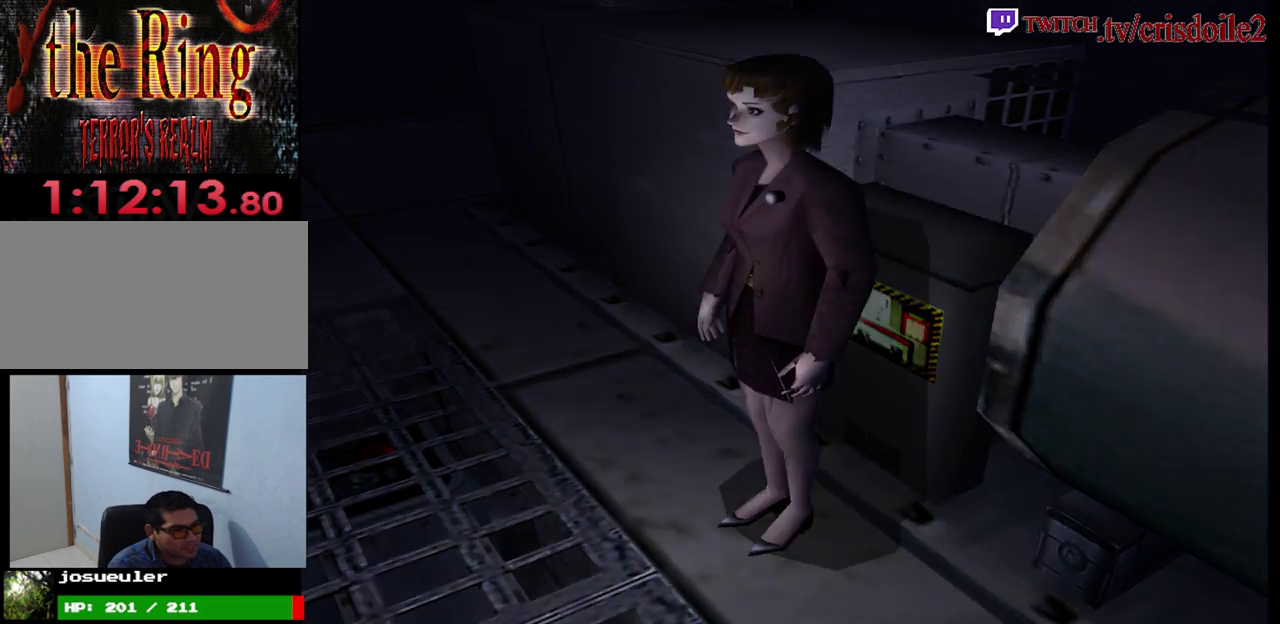
{"buttons": ["SQUARE"], "left_stick": "up-left", "events": [[17, "CROSS", "down"], [83, "CROSS", "up"]]}
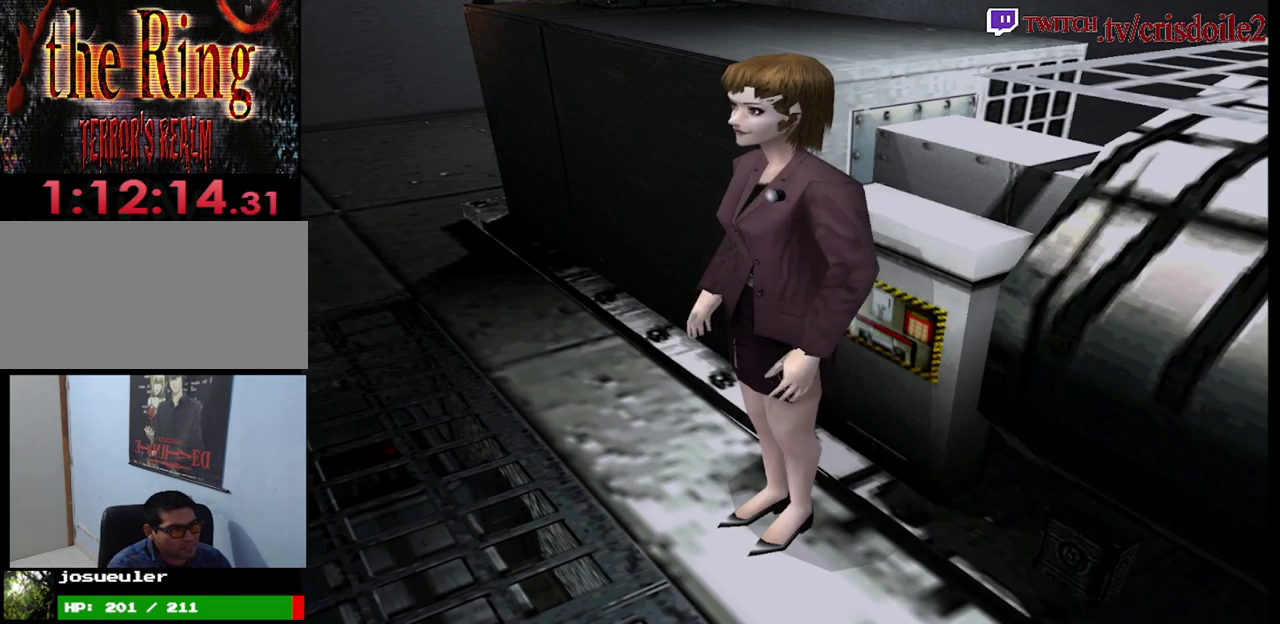
{"buttons": ["SQUARE"], "left_stick": "up-left", "events": []}
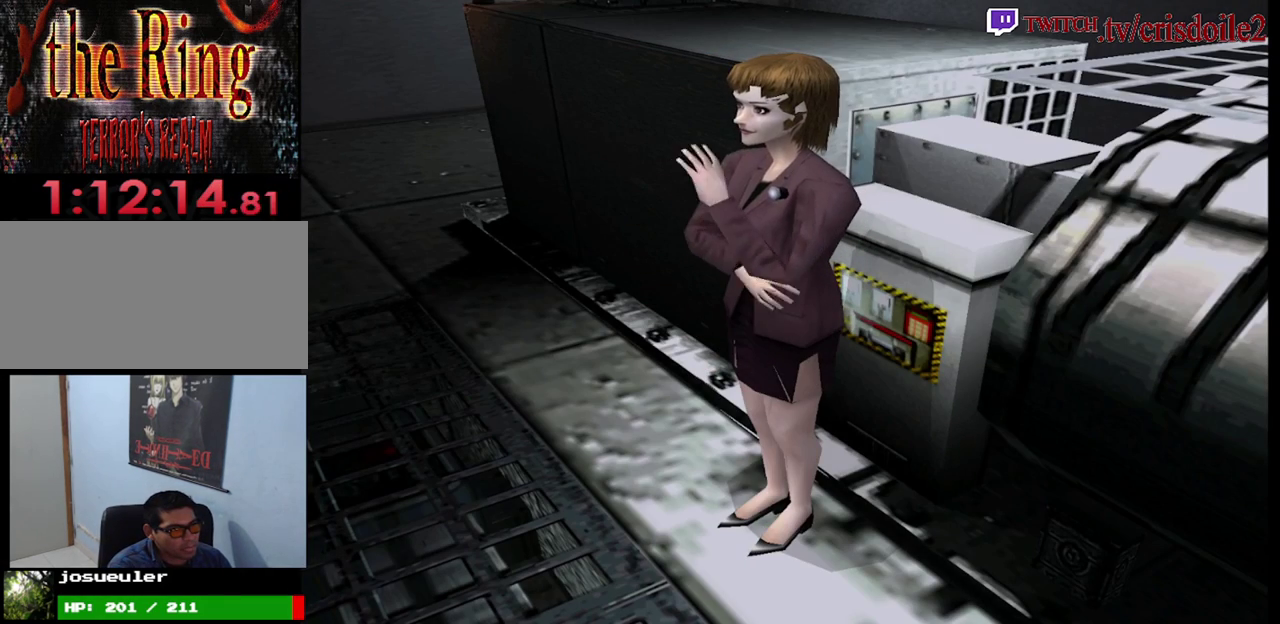
{"buttons": ["SQUARE"], "left_stick": "up-left", "events": []}
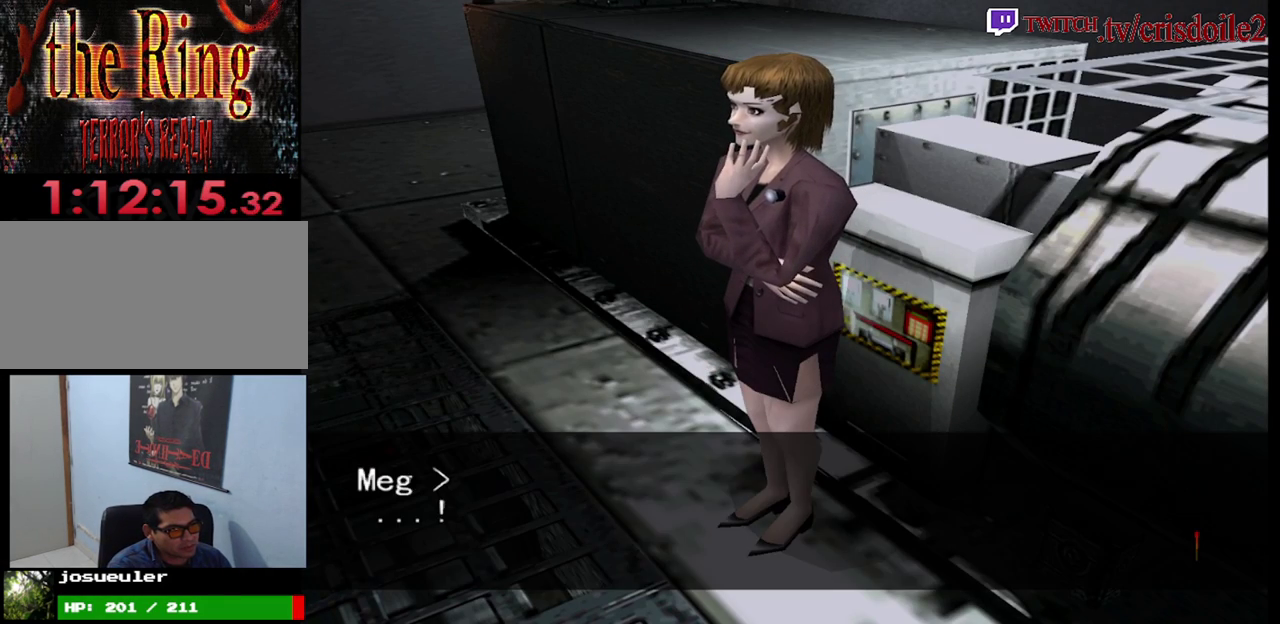
{"buttons": ["SQUARE"], "left_stick": "up-left", "events": []}
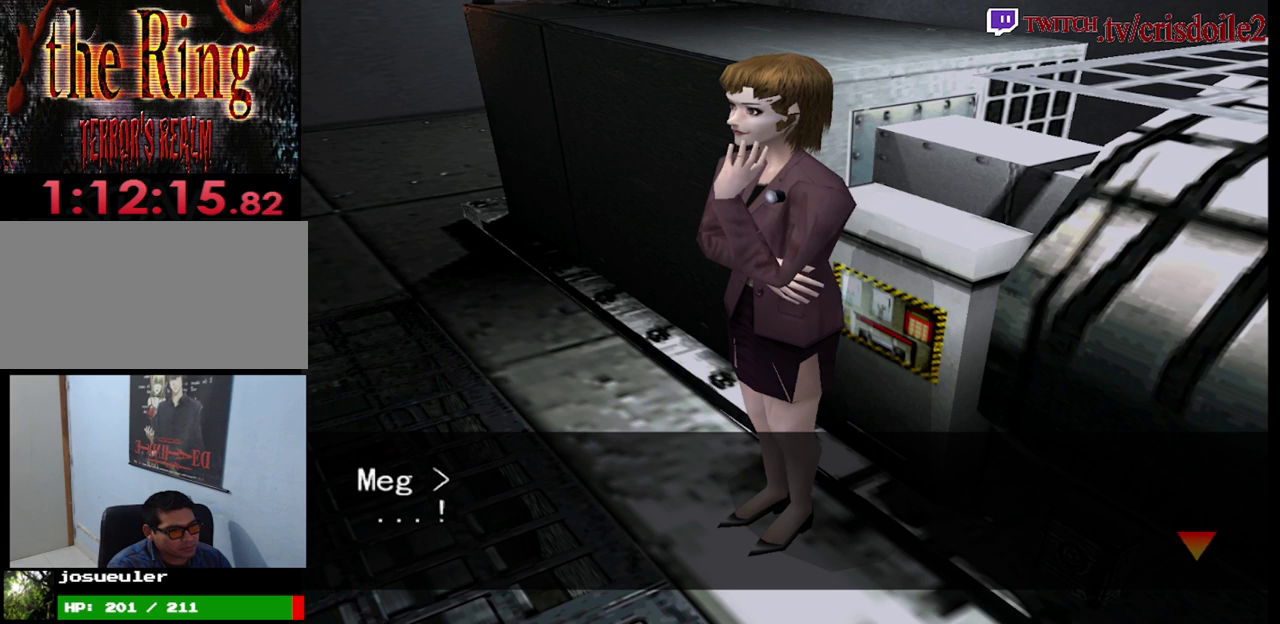
{"buttons": ["SQUARE"], "left_stick": "up-left", "events": [[17, "CROSS", "down"], [100, "CROSS", "up"], [217, "CROSS", "down"], [283, "CROSS", "up"], [350, "CROSS", "down"], [433, "CROSS", "up"]]}
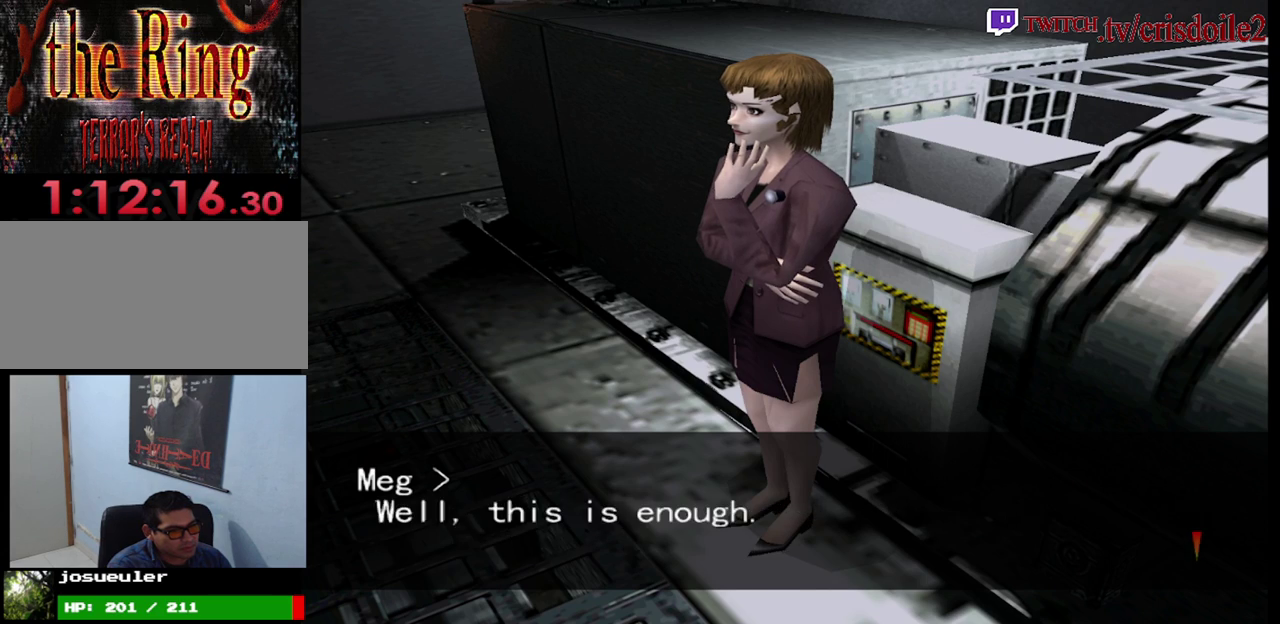
{"buttons": ["SQUARE"], "left_stick": "up-left", "events": [[50, "CROSS", "down"], [150, "CROSS", "up"], [250, "CROSS", "down"], [333, "CROSS", "up"]]}